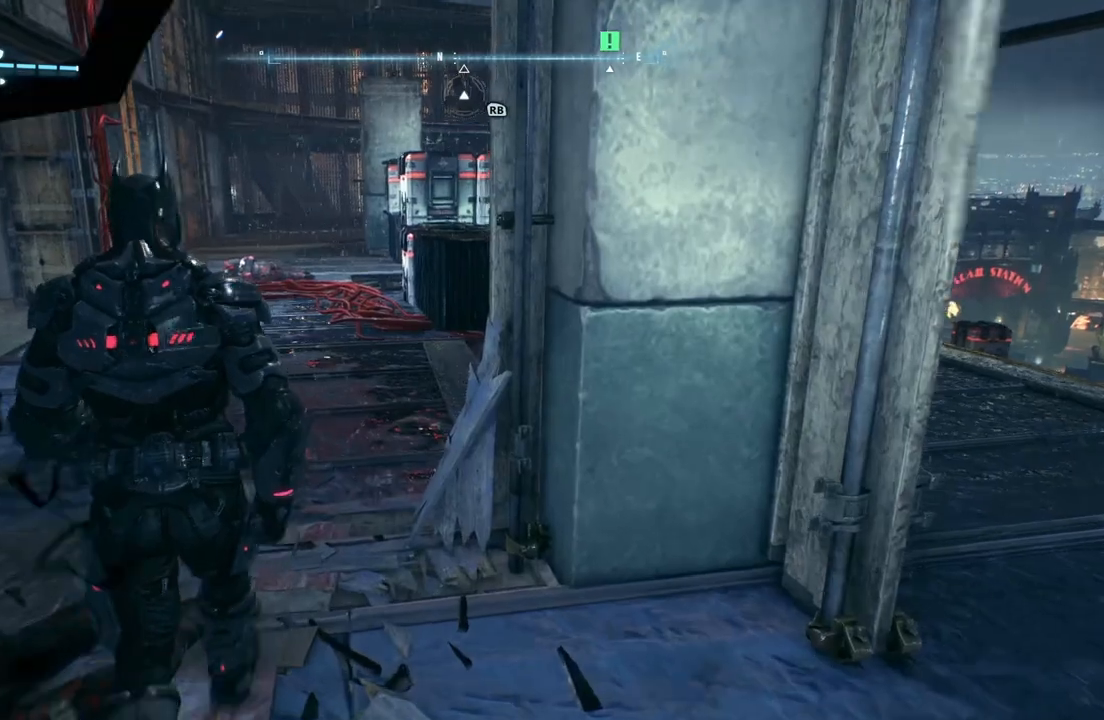
Gameplay with a controller (Xbox layout); each line is a JSON object with the inputs held at the frame after it. "events" lists button and stick changes between this image and that frame as [ms after this image, input, new state], when the widget could be followed in between.
{"buttons": [], "left_stick": "up-right", "right_stick": "down-right", "events": [[17, "left_stick", "up"], [167, "left_stick", "up-right"], [367, "right_stick", "down-right"], [417, "A", "up"]]}
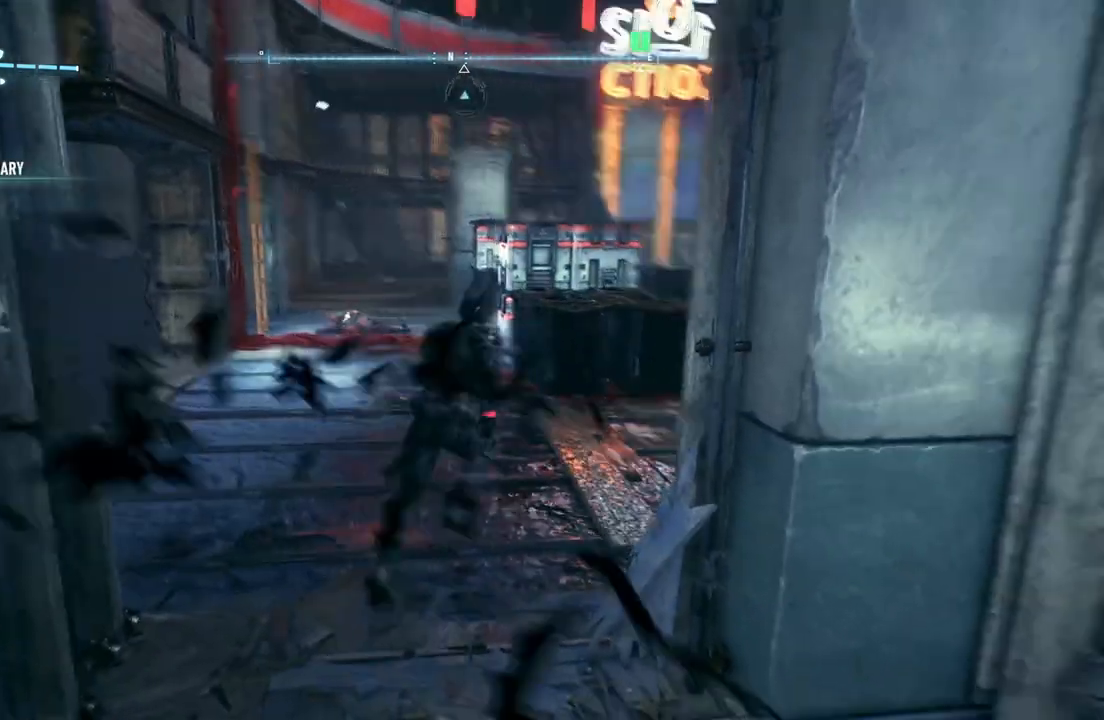
{"buttons": [], "left_stick": "up", "right_stick": "center", "events": [[67, "right_stick", "right"], [283, "left_stick", "up"], [400, "right_stick", "center"]]}
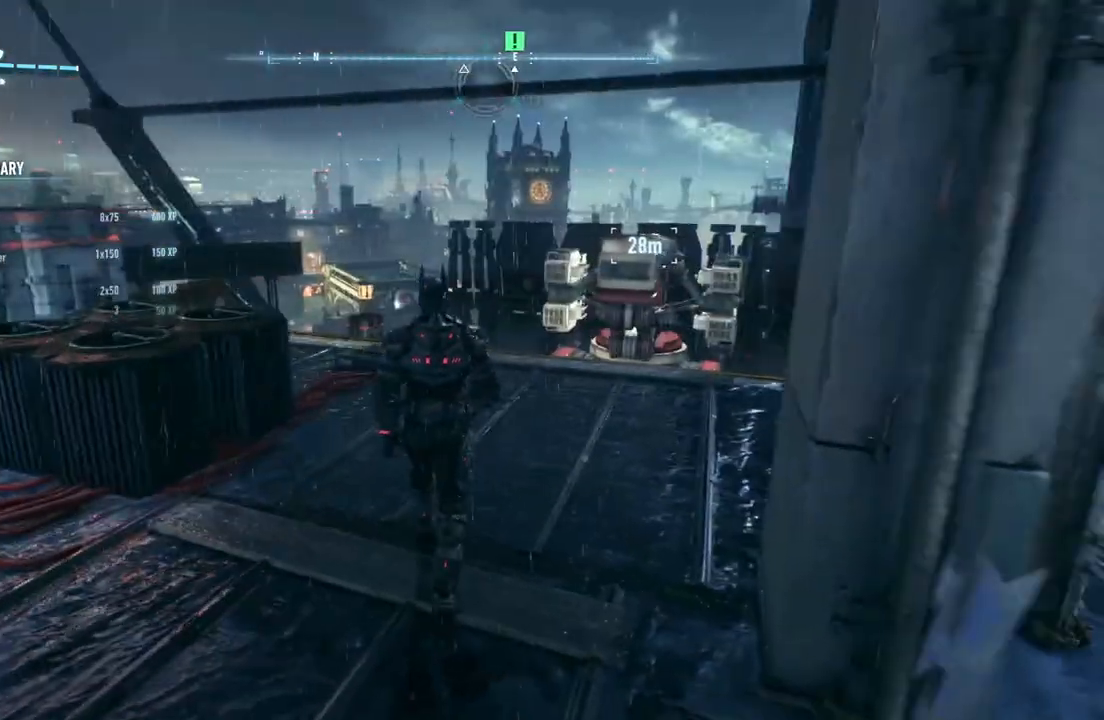
{"buttons": ["A"], "left_stick": "up", "right_stick": "center", "events": [[100, "right_stick", "right"], [267, "right_stick", "center"], [450, "A", "down"]]}
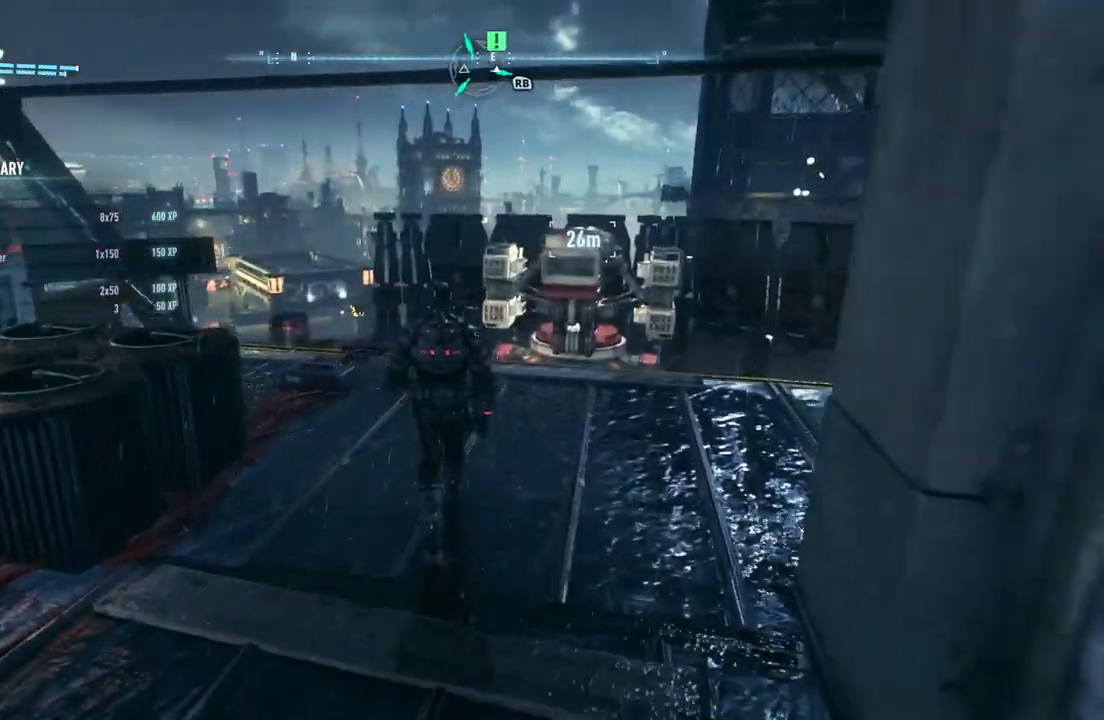
{"buttons": ["A"], "left_stick": "up", "right_stick": "down", "events": [[233, "right_stick", "down"]]}
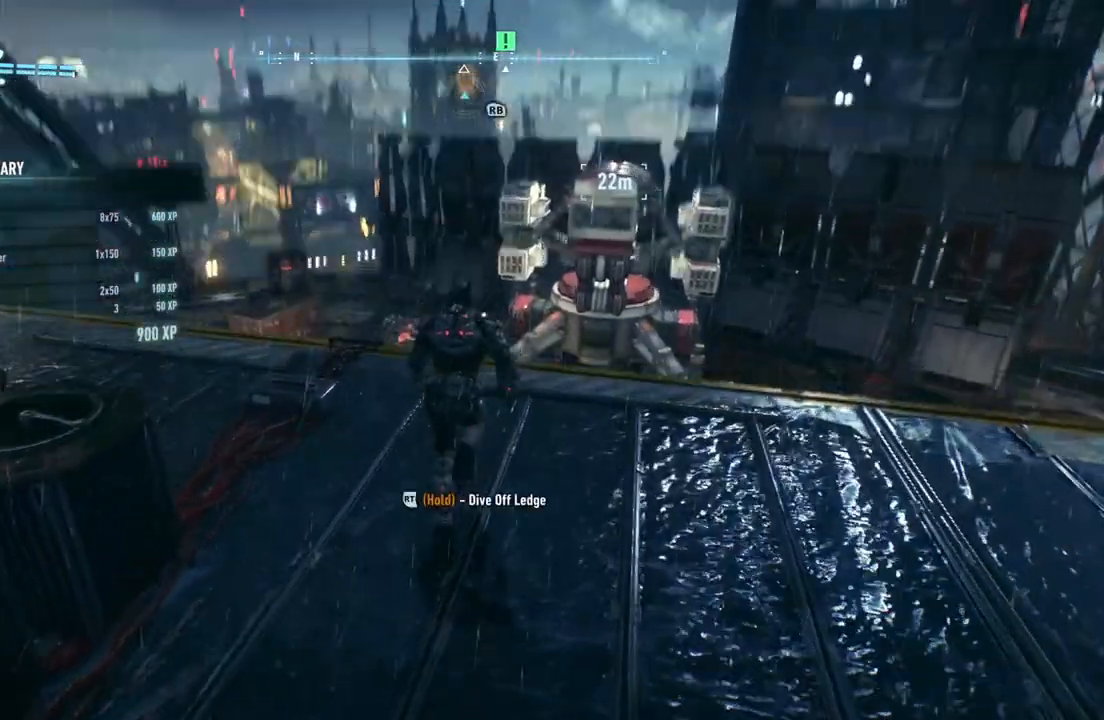
{"buttons": [], "left_stick": "up", "right_stick": "center", "events": [[67, "right_stick", "center"], [317, "A", "up"]]}
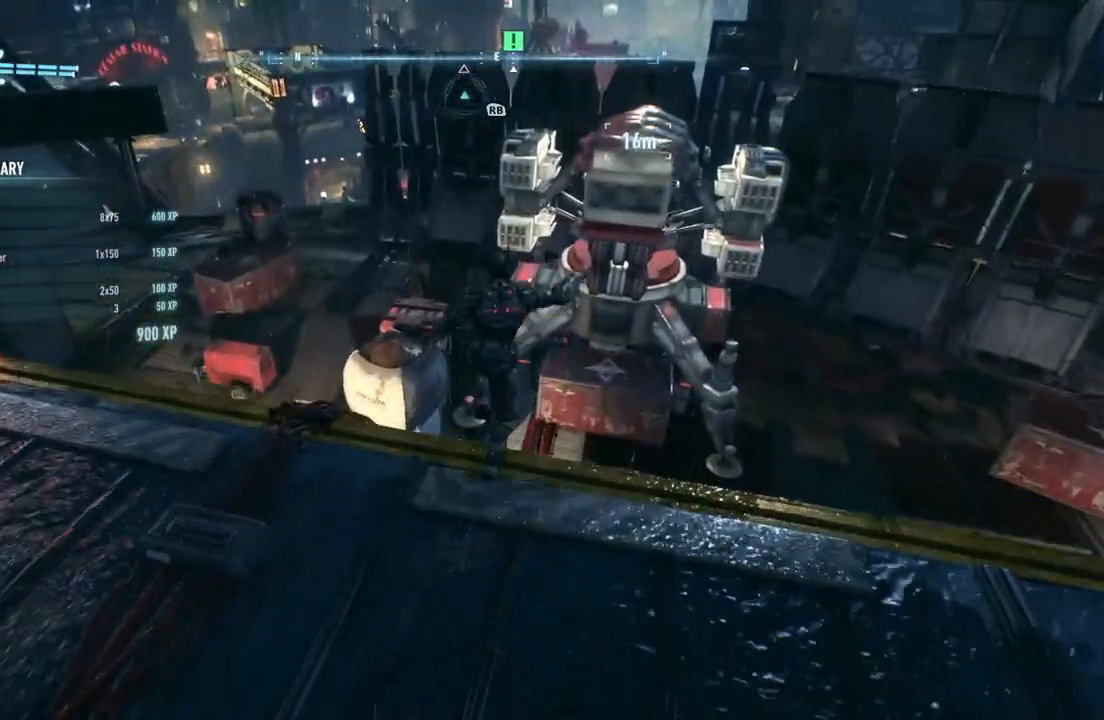
{"buttons": [], "left_stick": "center", "right_stick": "center", "events": [[67, "left_stick", "up-right"], [400, "left_stick", "center"]]}
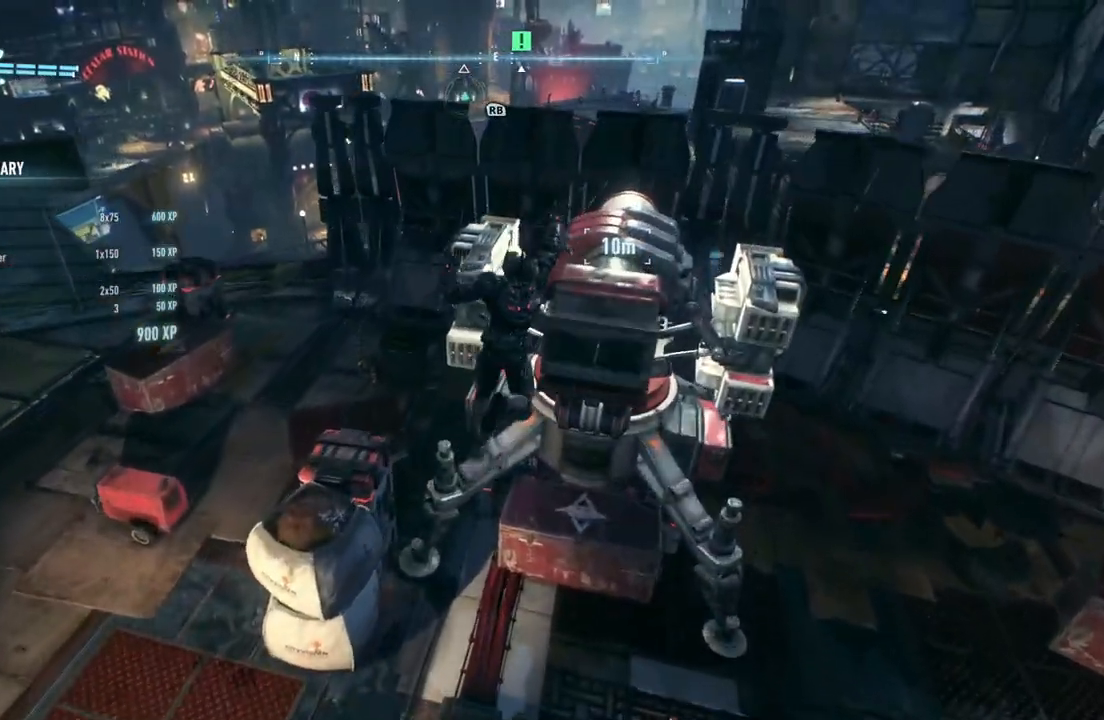
{"buttons": [], "left_stick": "center", "right_stick": "center", "events": []}
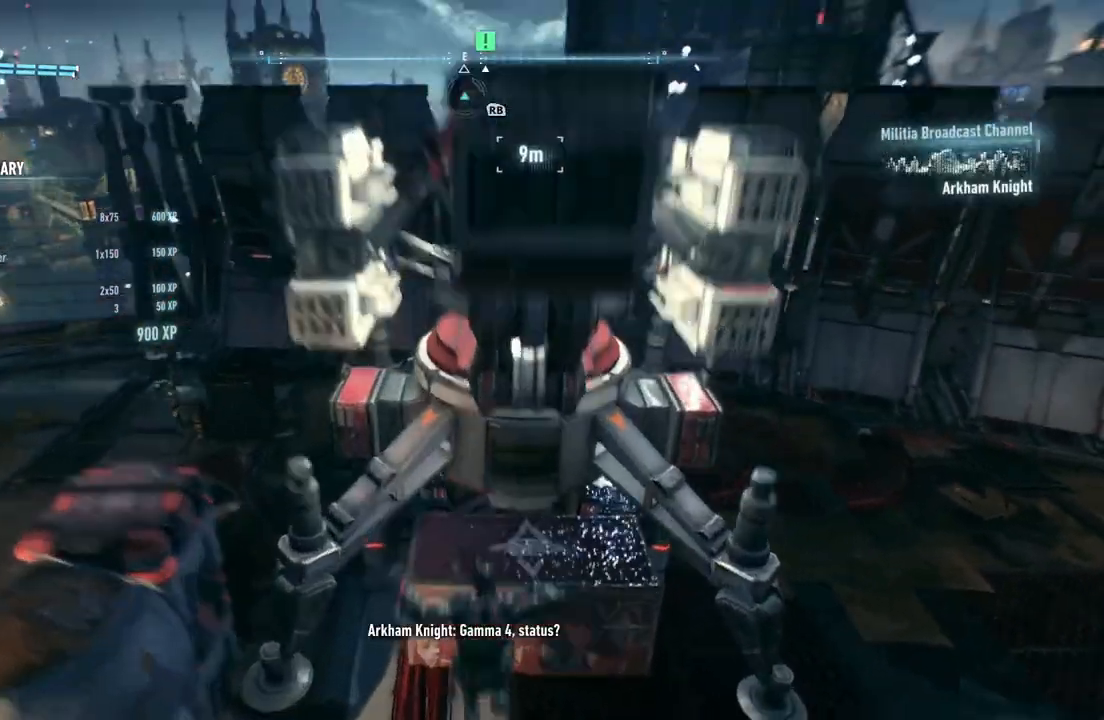
{"buttons": [], "left_stick": "center", "right_stick": "center", "events": []}
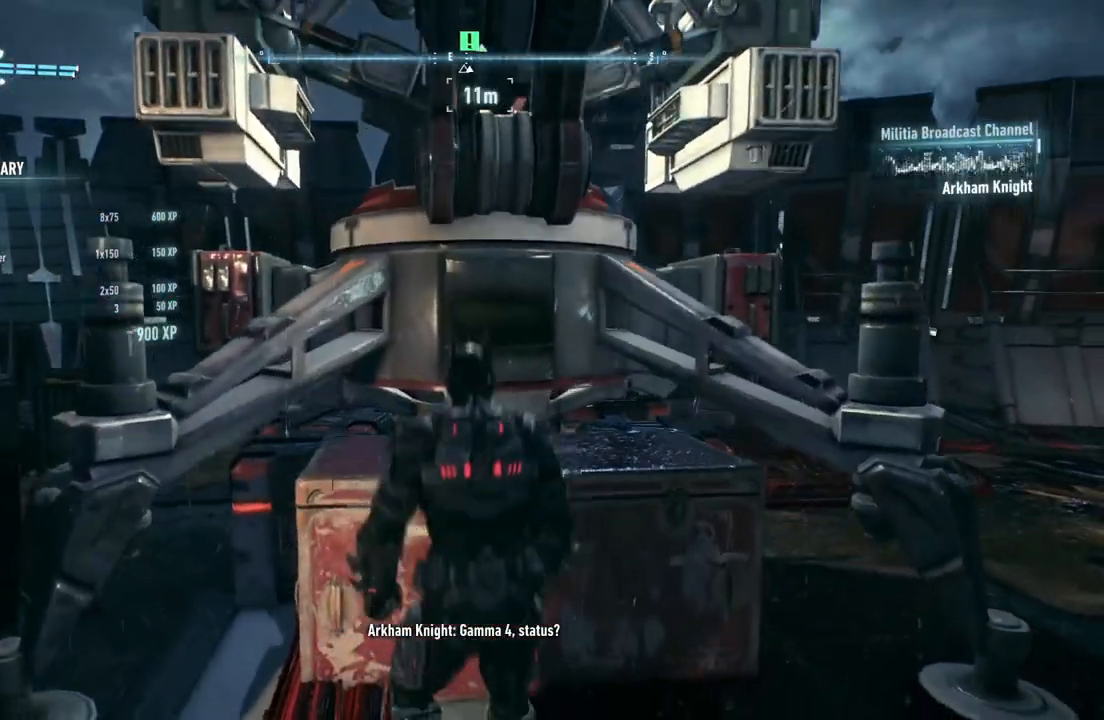
{"buttons": [], "left_stick": "down", "right_stick": "center", "events": [[100, "left_stick", "down"], [133, "right_stick", "left"], [367, "right_stick", "up-left"], [467, "right_stick", "center"]]}
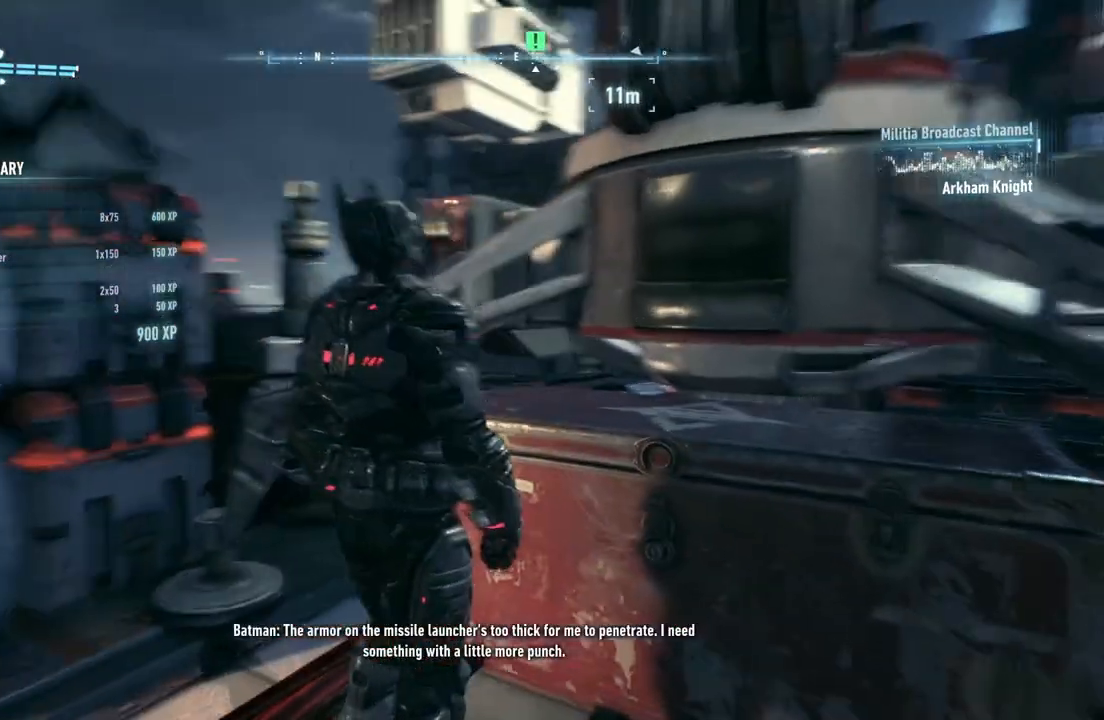
{"buttons": [], "left_stick": "down", "right_stick": "up-right", "events": [[483, "right_stick", "up-right"]]}
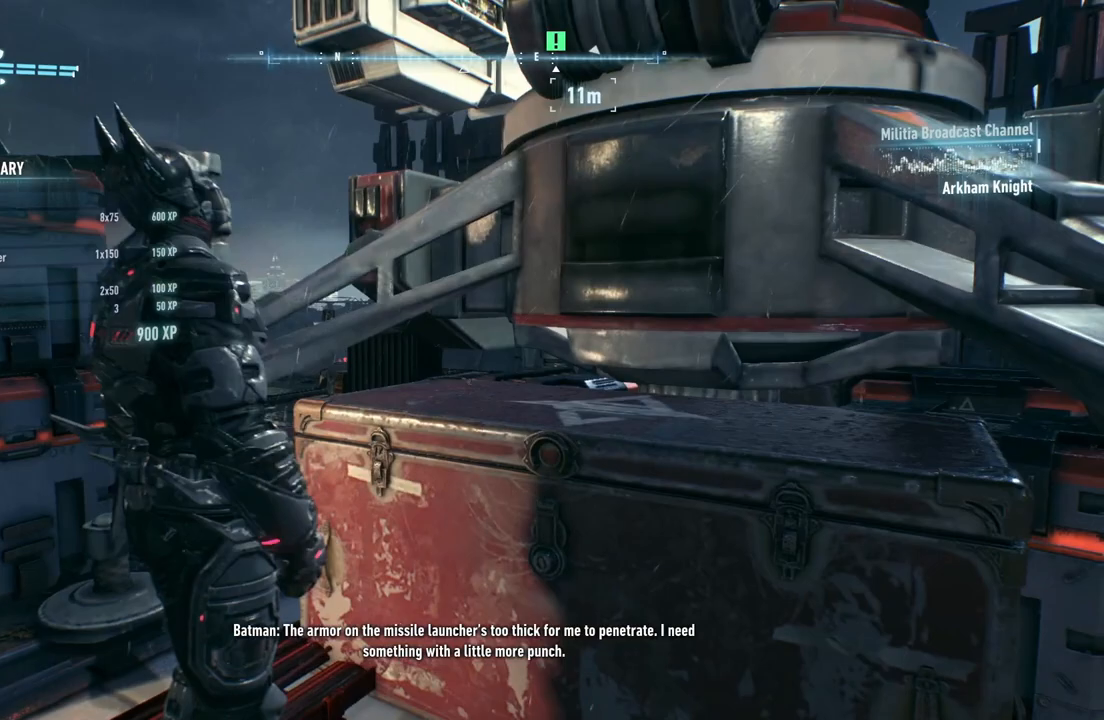
{"buttons": [], "left_stick": "center", "right_stick": "up-right", "events": [[200, "left_stick", "center"]]}
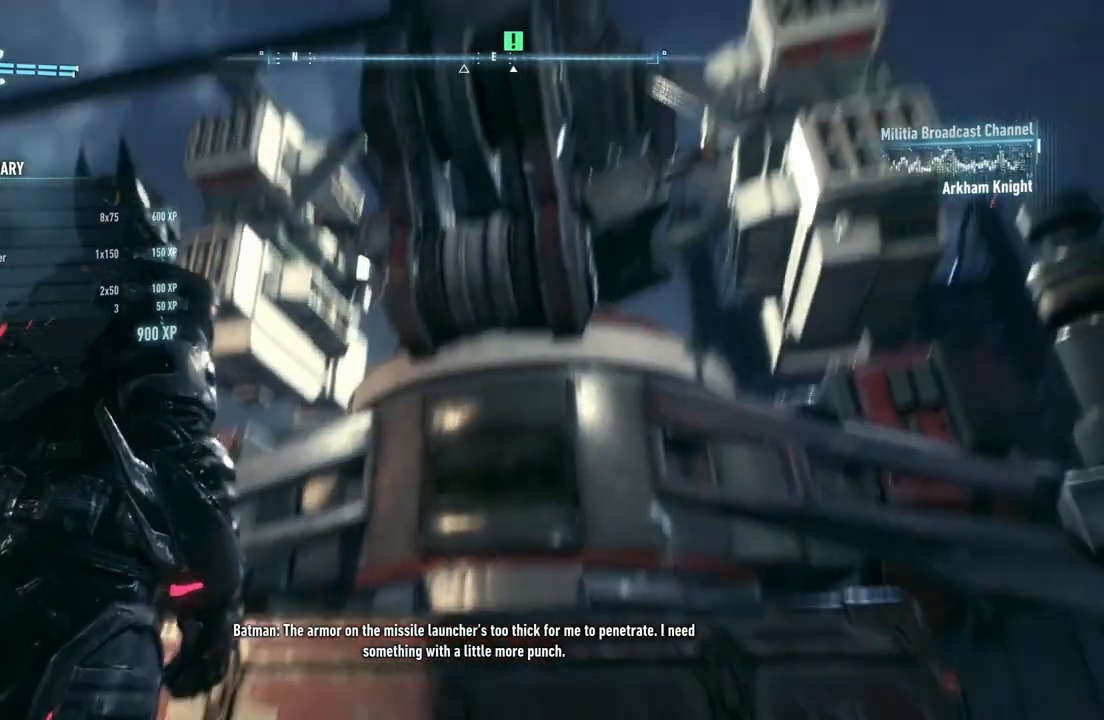
{"buttons": [], "left_stick": "center", "right_stick": "center", "events": [[50, "right_stick", "center"]]}
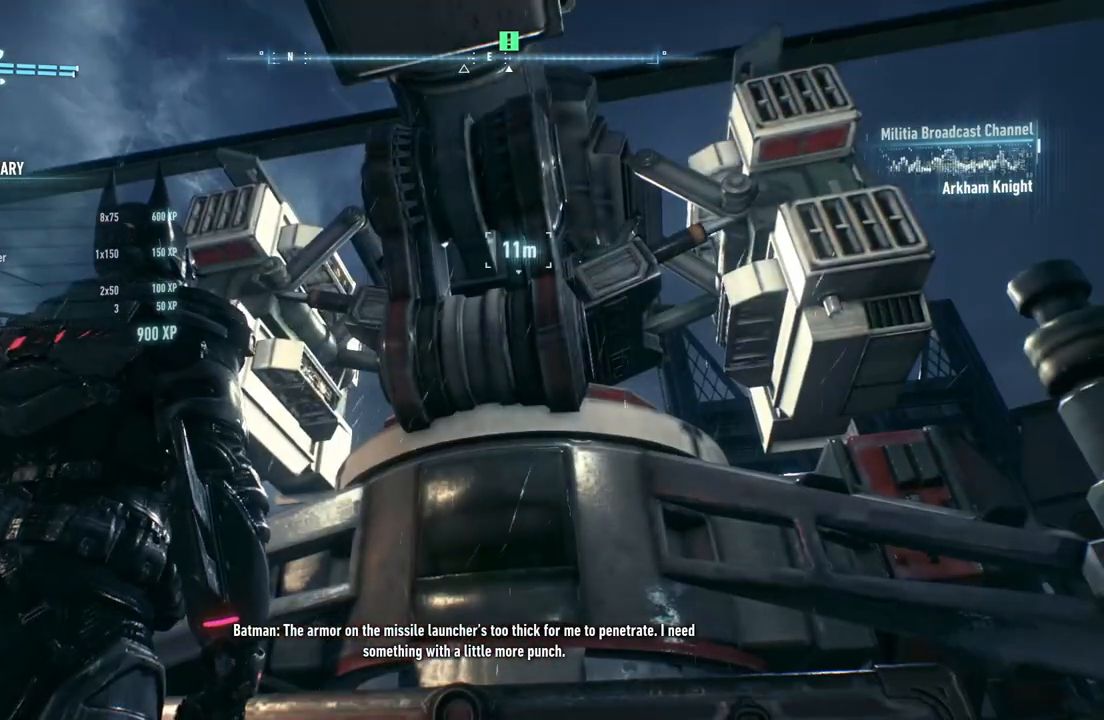
{"buttons": [], "left_stick": "down", "right_stick": "right", "events": [[400, "left_stick", "down"], [450, "right_stick", "right"]]}
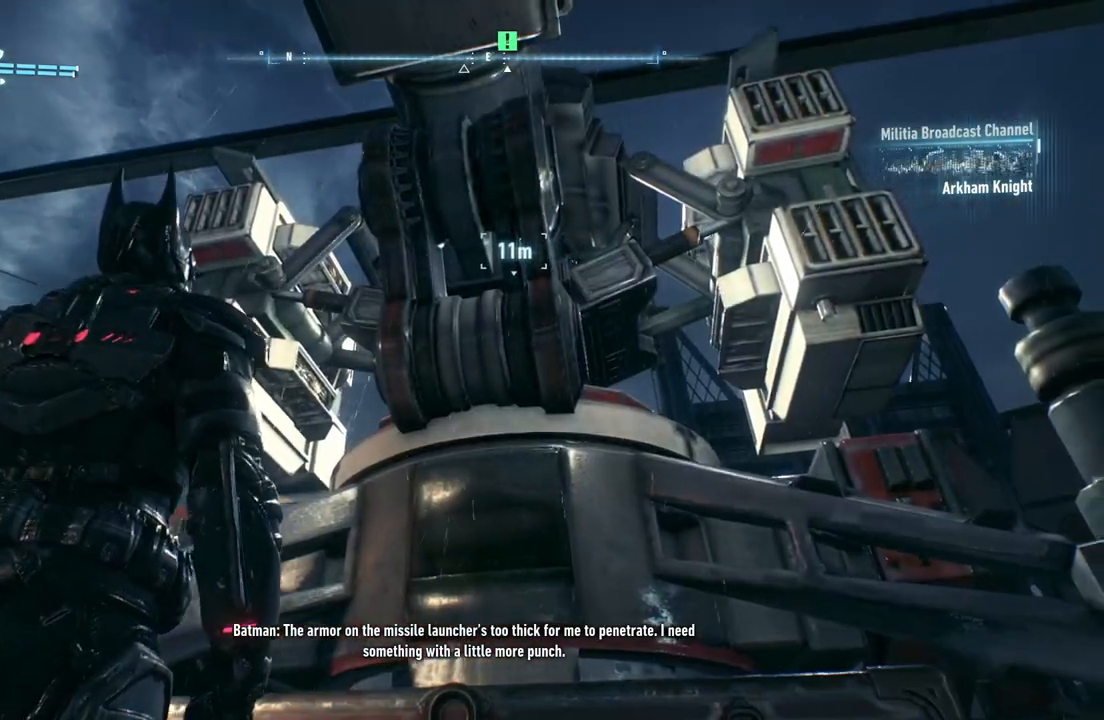
{"buttons": [], "left_stick": "right", "right_stick": "center", "events": [[233, "right_stick", "center"], [300, "left_stick", "down-right"], [467, "left_stick", "right"]]}
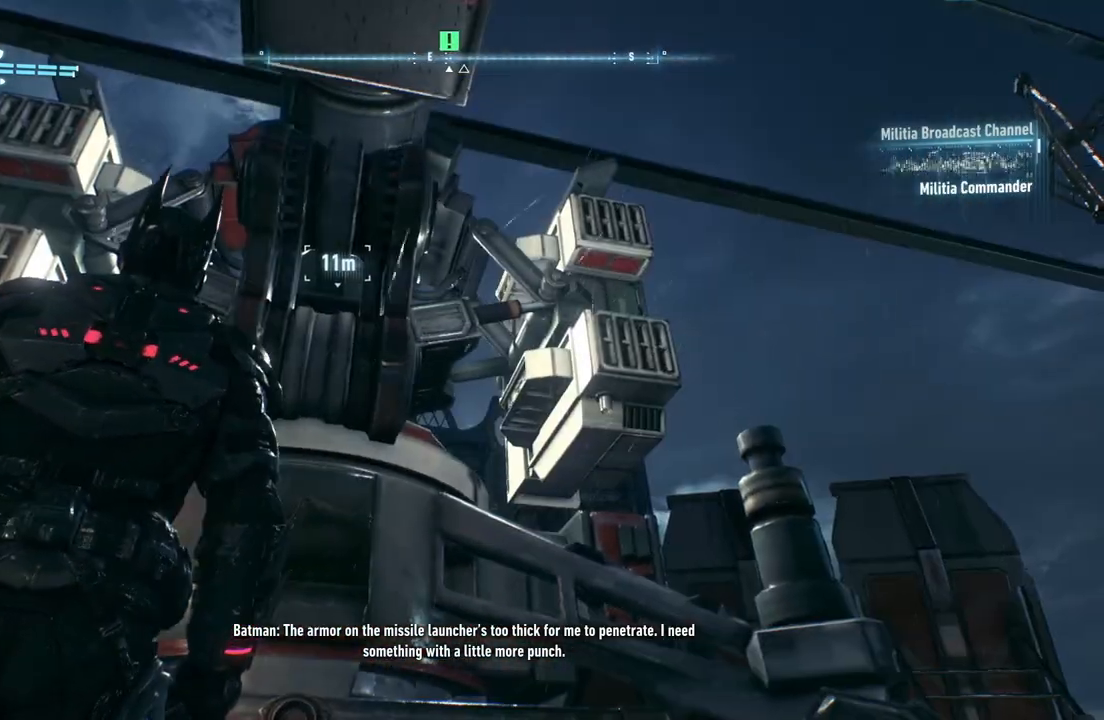
{"buttons": [], "left_stick": "up-right", "right_stick": "down-right", "events": [[50, "right_stick", "down-right"], [167, "left_stick", "up-right"]]}
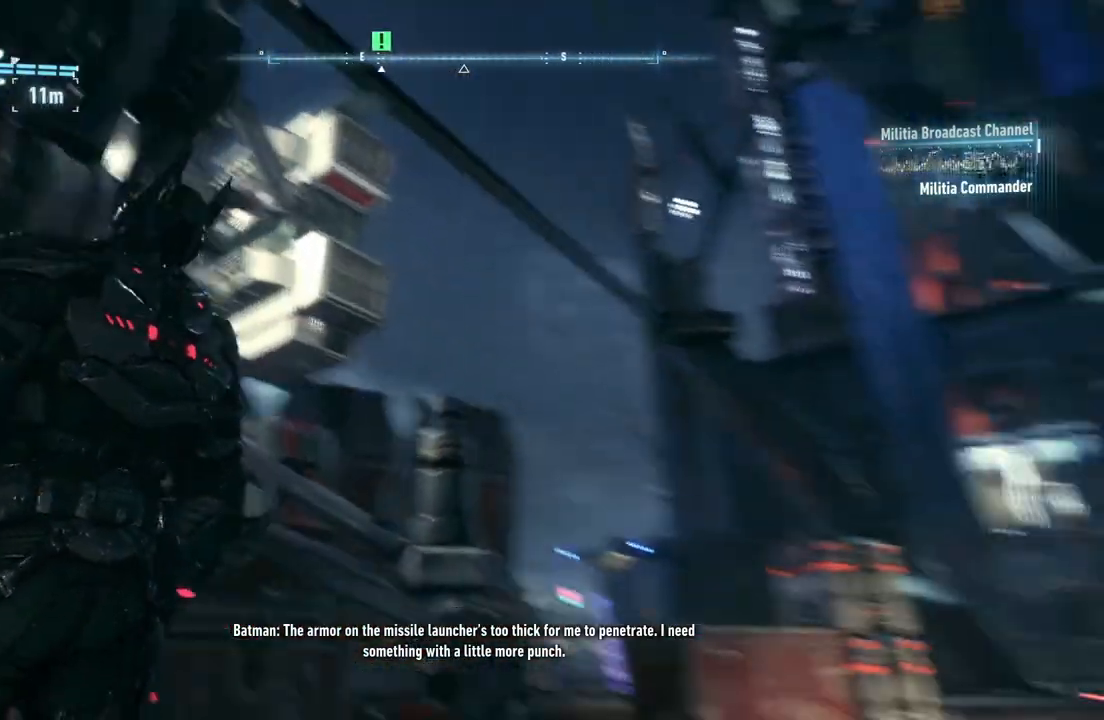
{"buttons": [], "left_stick": "right", "right_stick": "down-right", "events": [[117, "right_stick", "center"], [433, "right_stick", "down-right"], [467, "left_stick", "right"]]}
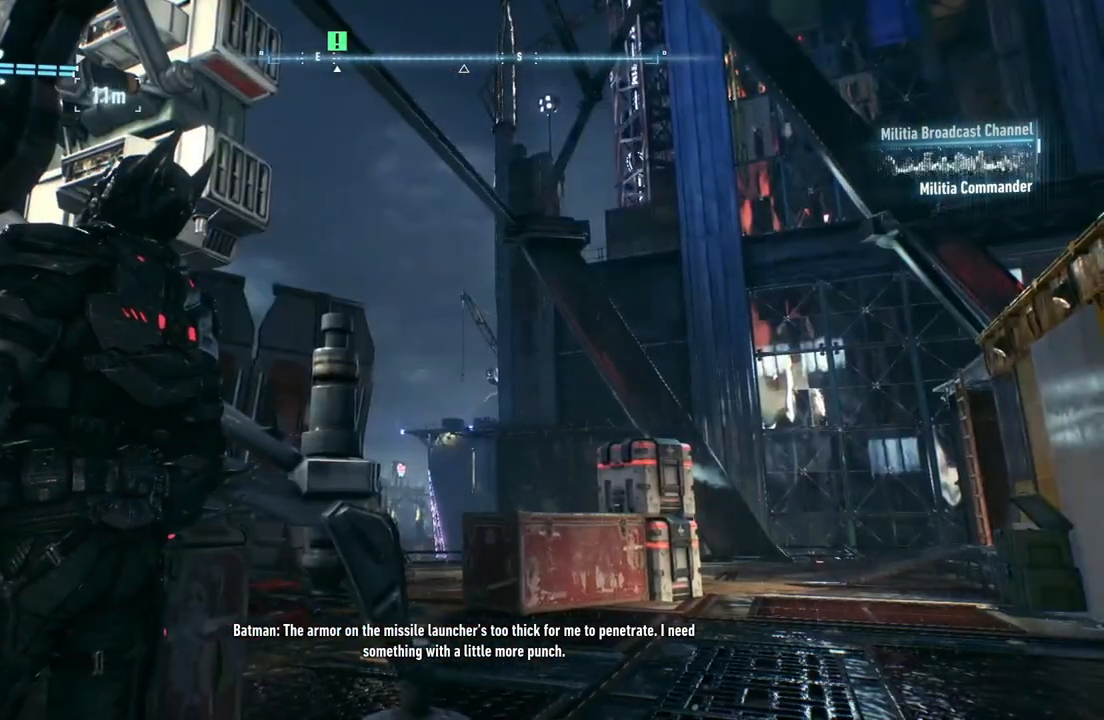
{"buttons": [], "left_stick": "up-right", "right_stick": "center", "events": [[150, "right_stick", "center"], [267, "left_stick", "up-right"]]}
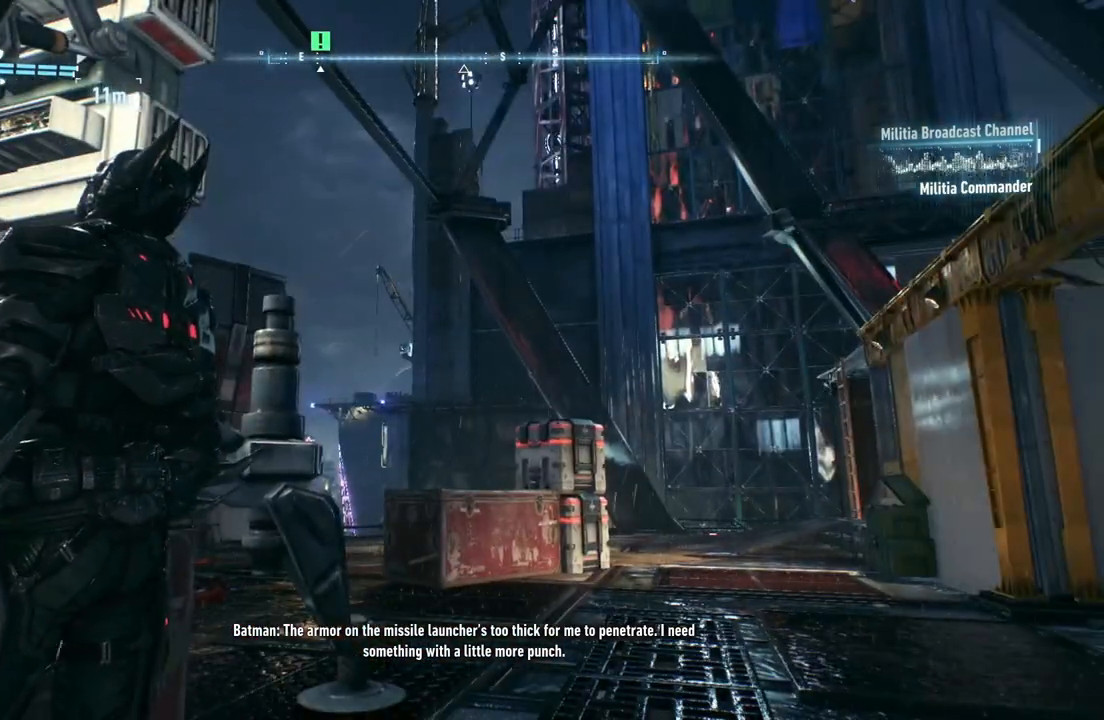
{"buttons": [], "left_stick": "center", "right_stick": "center", "events": [[33, "left_stick", "center"]]}
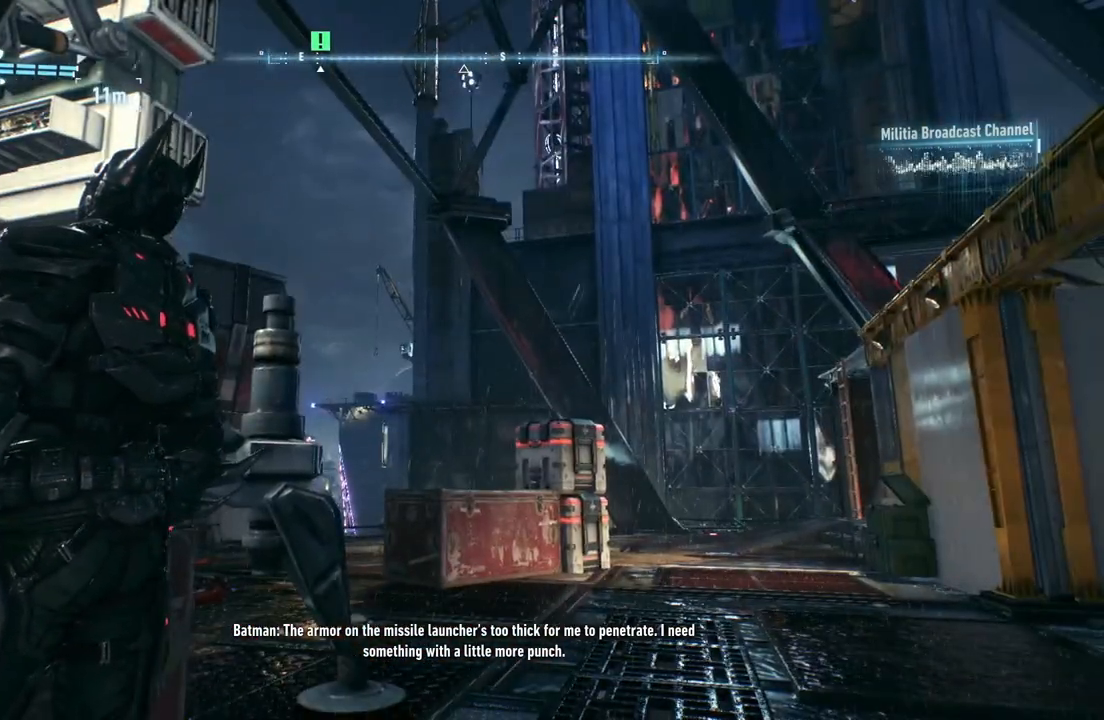
{"buttons": [], "left_stick": "center", "right_stick": "center", "events": []}
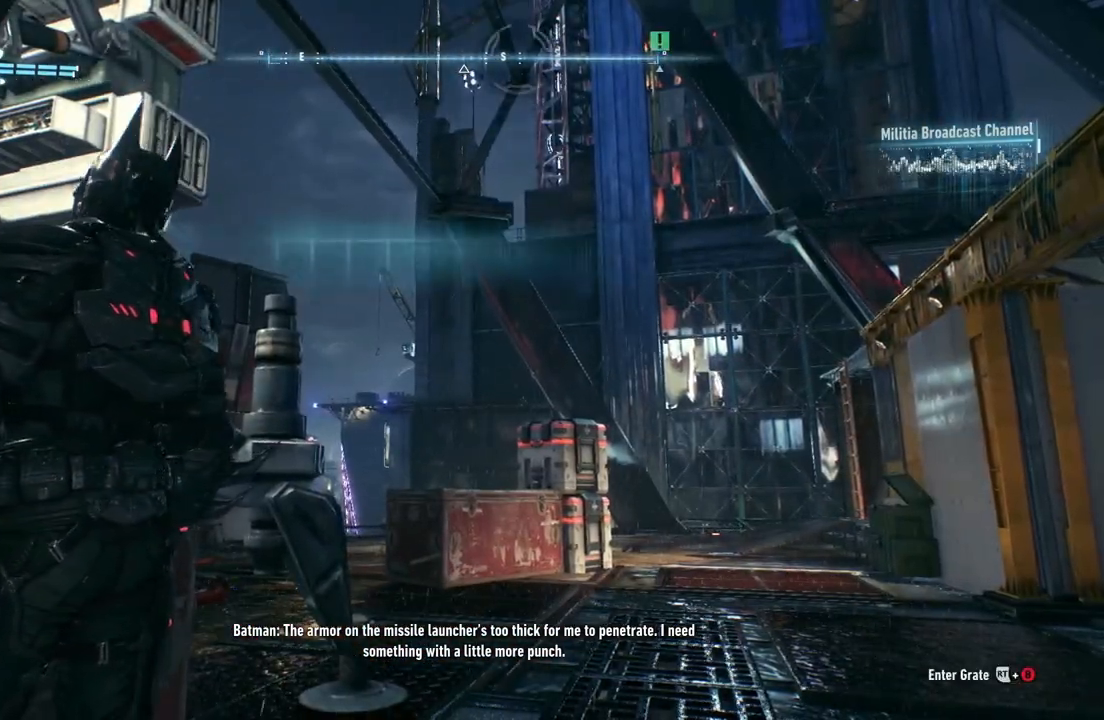
{"buttons": [], "left_stick": "right", "right_stick": "center", "events": [[417, "left_stick", "right"]]}
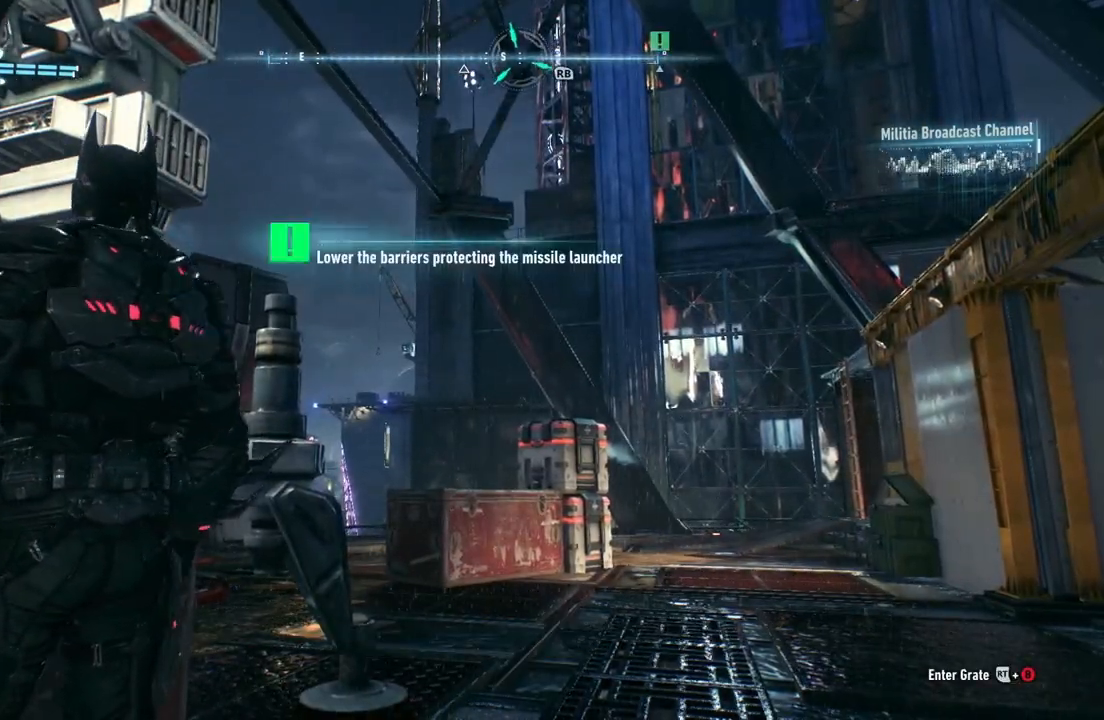
{"buttons": [], "left_stick": "up-right", "right_stick": "left", "events": [[50, "right_stick", "down"], [217, "right_stick", "center"], [233, "left_stick", "up-right"], [333, "right_stick", "left"]]}
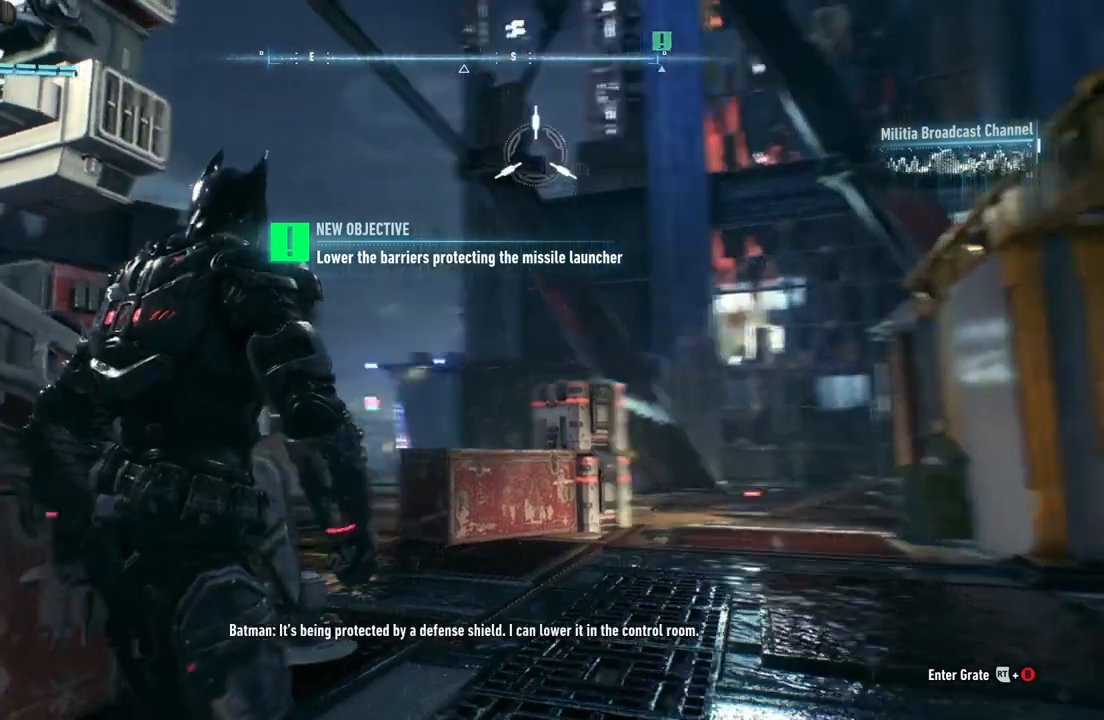
{"buttons": [], "left_stick": "right", "right_stick": "center", "events": [[300, "right_stick", "center"], [350, "left_stick", "right"]]}
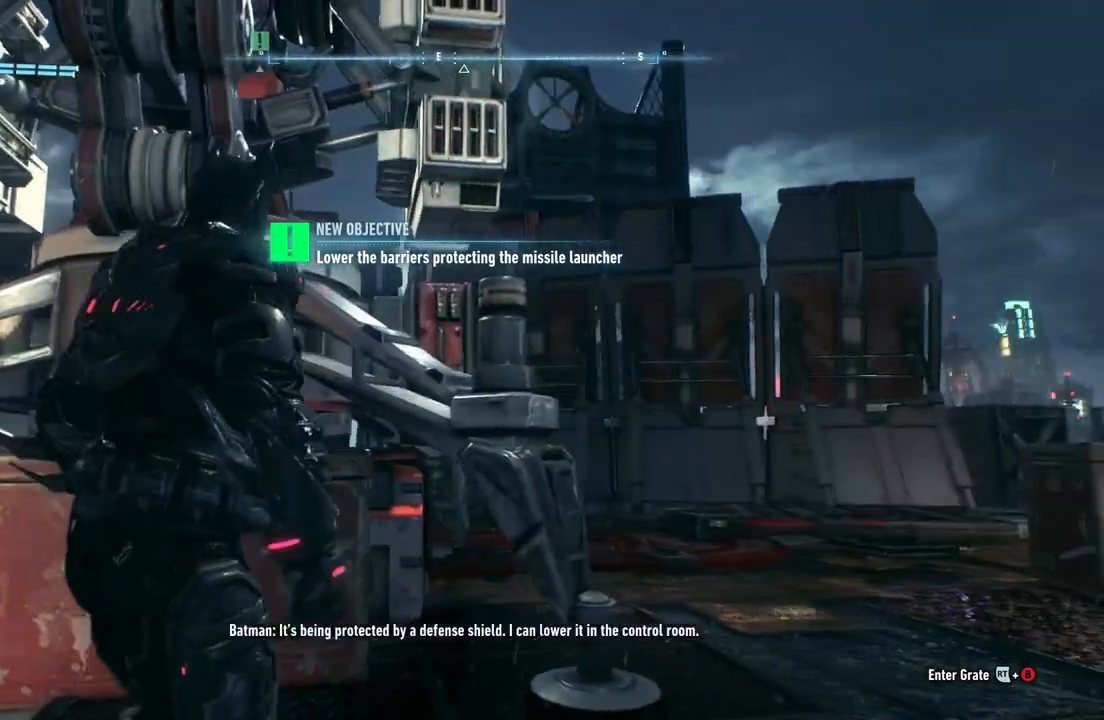
{"buttons": [], "left_stick": "up-right", "right_stick": "center", "events": [[350, "left_stick", "up-right"]]}
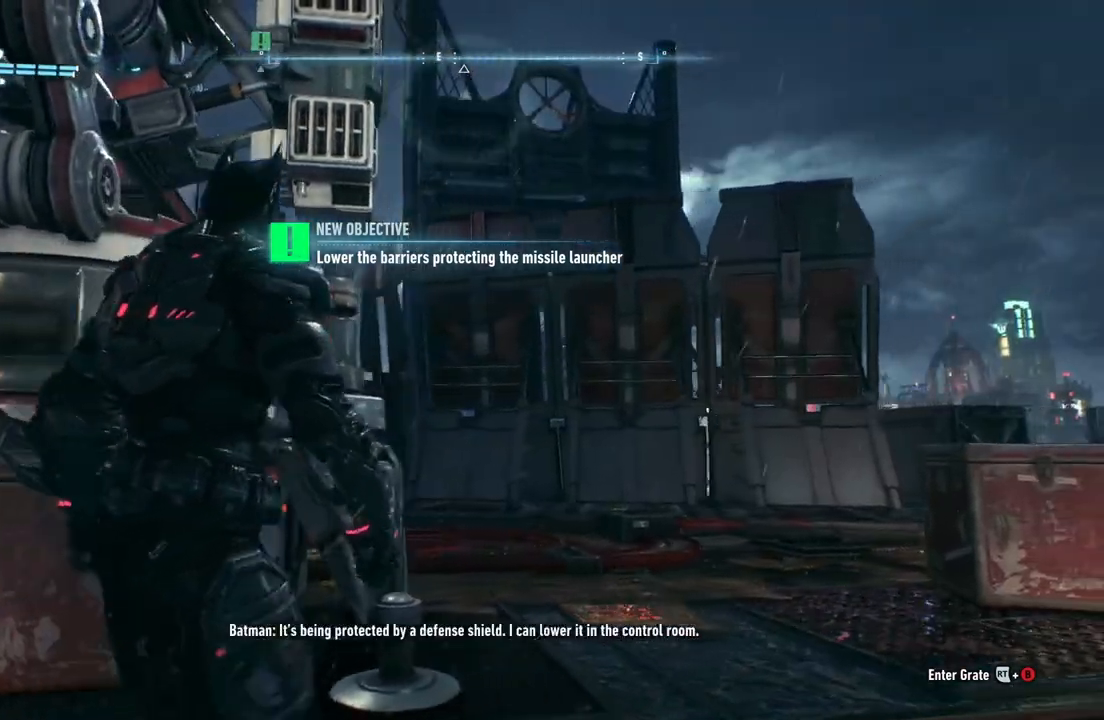
{"buttons": [], "left_stick": "center", "right_stick": "left", "events": [[33, "right_stick", "left"], [150, "left_stick", "right"], [500, "left_stick", "center"]]}
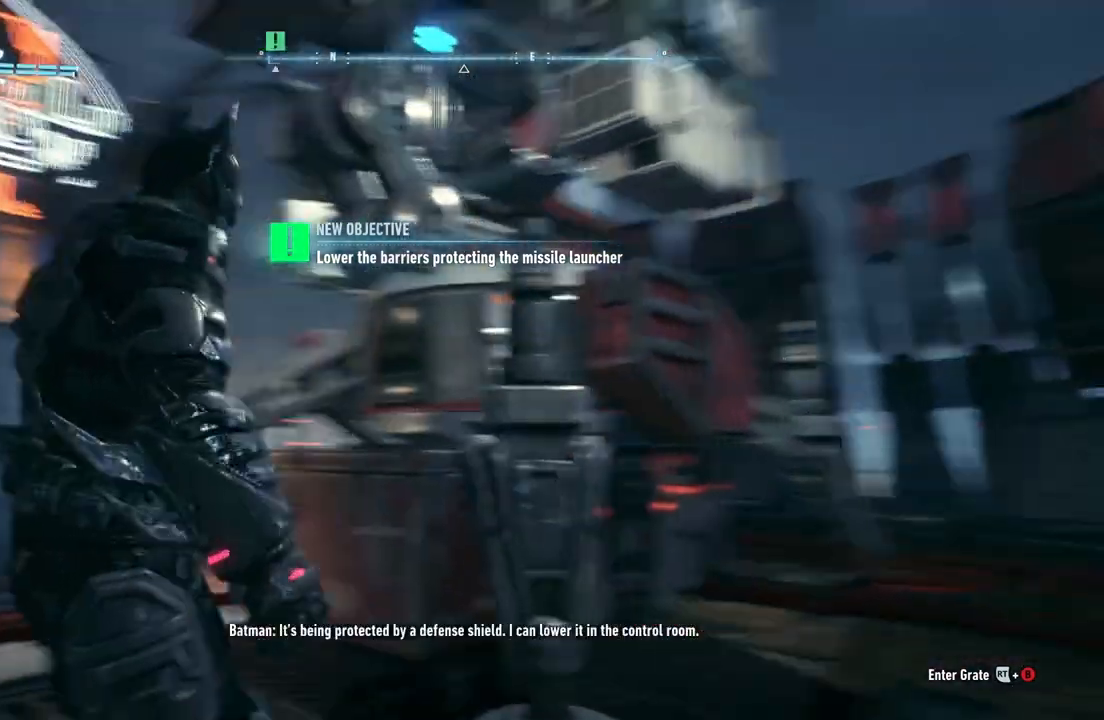
{"buttons": [], "left_stick": "center", "right_stick": "center", "events": [[183, "DPAD_UP", "down"], [350, "DPAD_UP", "up"], [383, "right_stick", "center"]]}
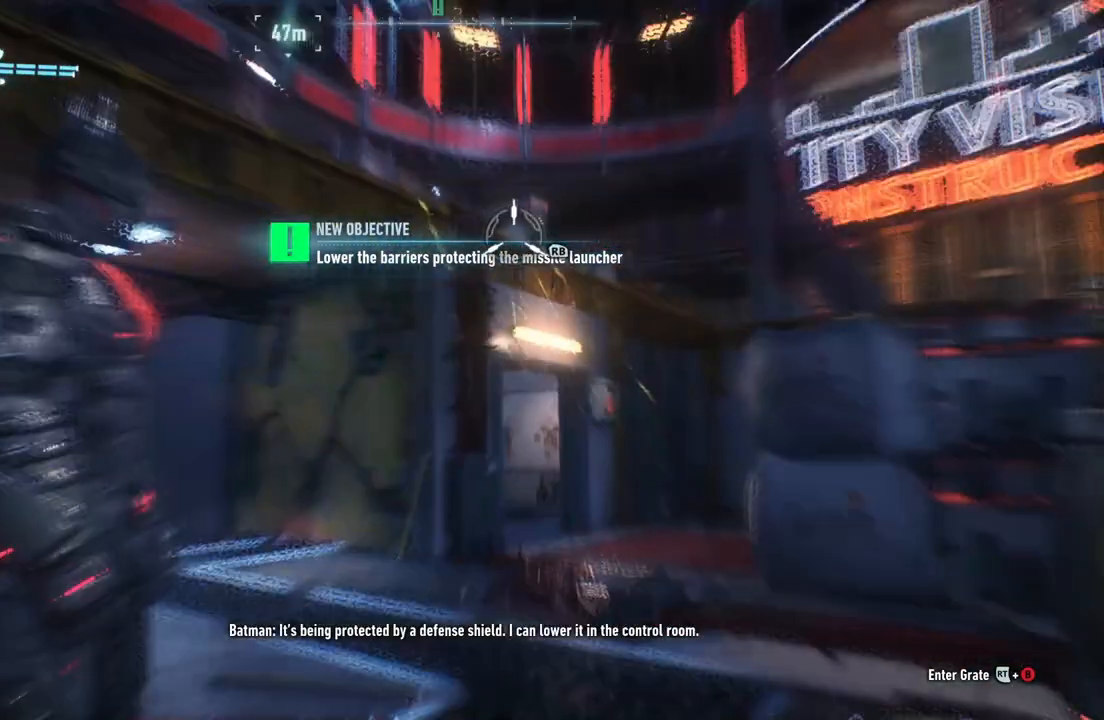
{"buttons": [], "left_stick": "down", "right_stick": "center", "events": [[150, "left_stick", "down"]]}
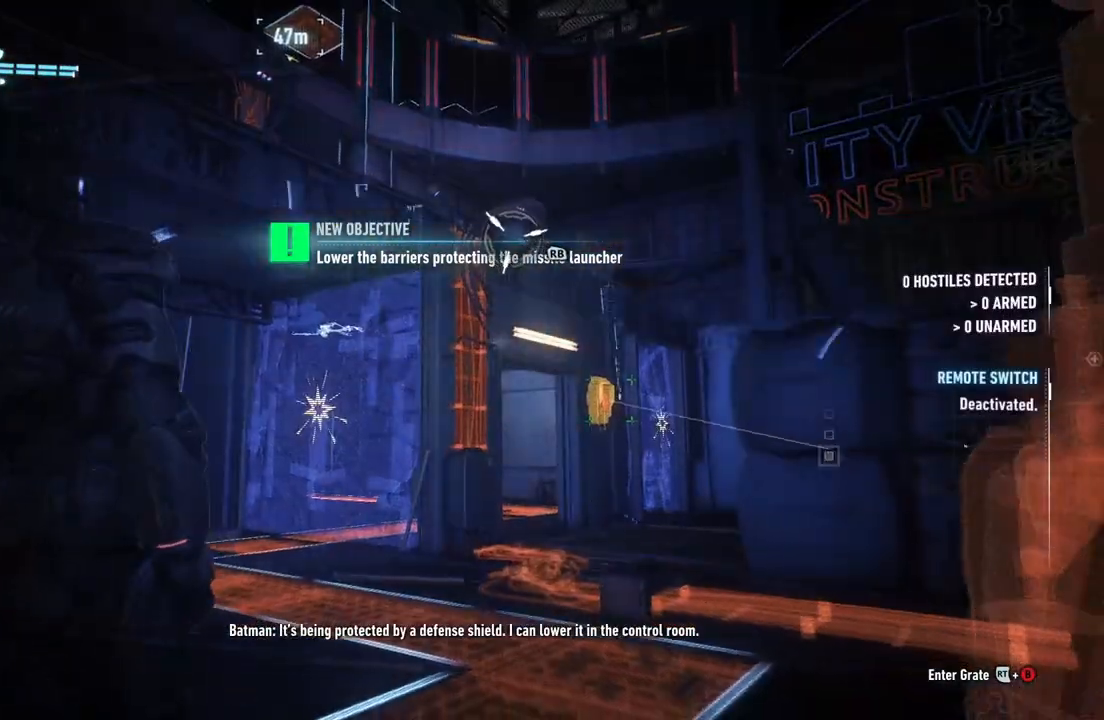
{"buttons": [], "left_stick": "down-right", "right_stick": "down-right", "events": [[83, "right_stick", "down"], [133, "right_stick", "down-right"], [433, "left_stick", "down-right"]]}
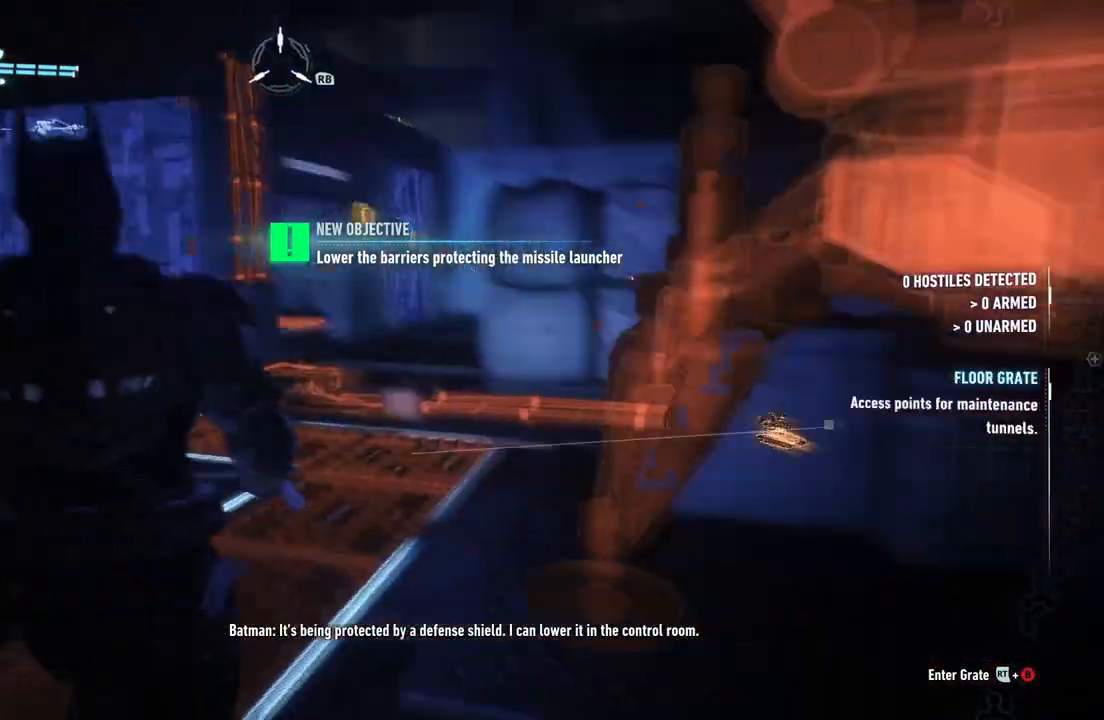
{"buttons": [], "left_stick": "up", "right_stick": "left", "events": [[67, "right_stick", "center"], [83, "left_stick", "center"], [200, "left_stick", "up"], [400, "right_stick", "left"]]}
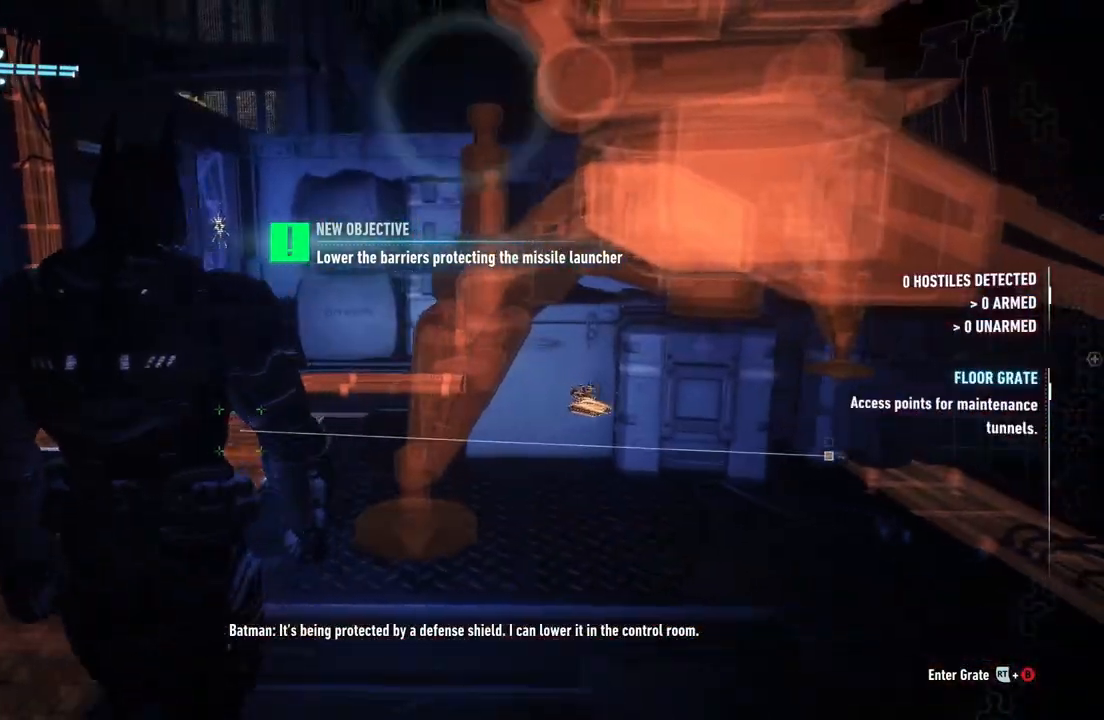
{"buttons": [], "left_stick": "center", "right_stick": "center", "events": [[317, "right_stick", "center"], [367, "left_stick", "center"]]}